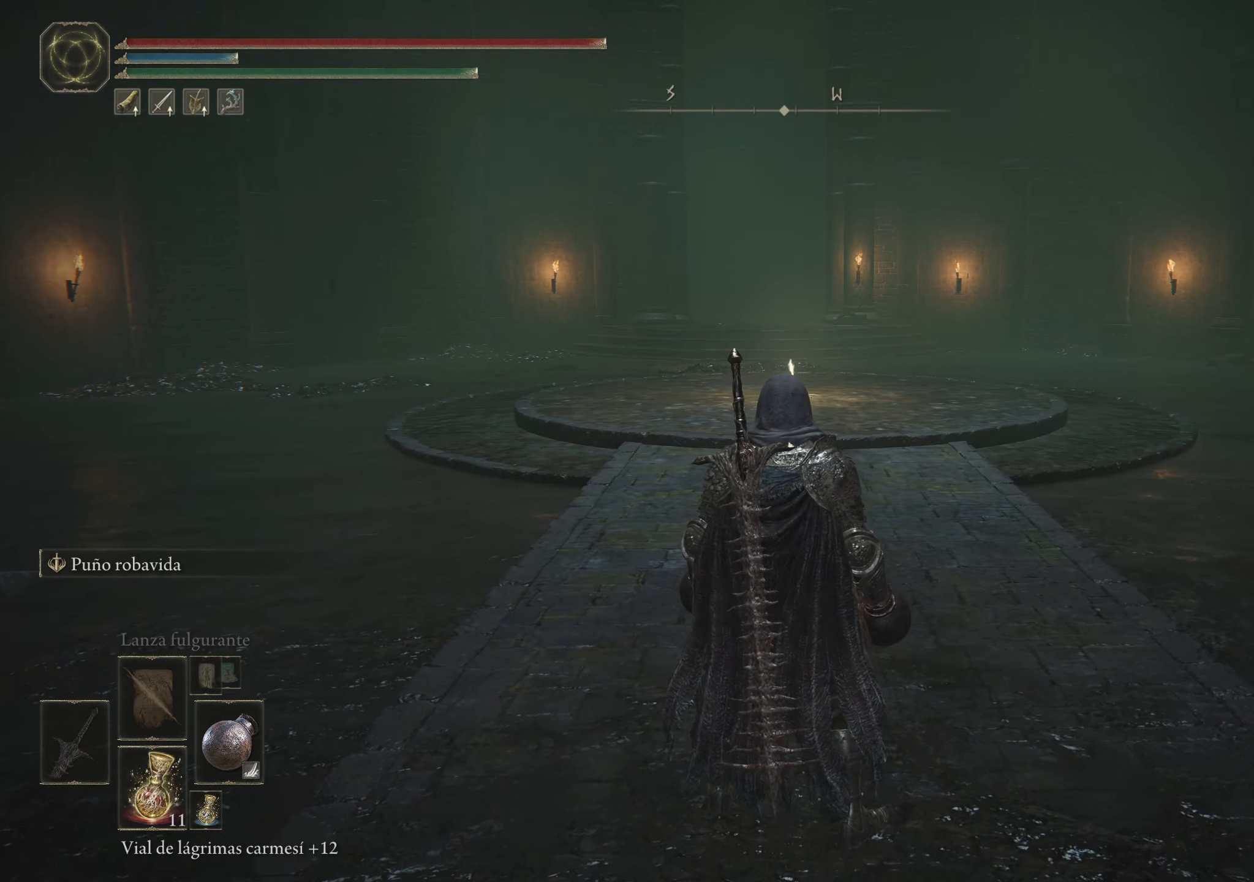
Gameplay with keyboard and mouse; each line is a JSON object with the keys and mouse buttons held at the frame after it. "events" lists presses ("down") and releases ("up") of "1", "2", "3", "4", "5", "a", "alt", "c", "caps_lock", "ctrl", "d", "e", "f", "g", "q", "r", "s", "shift", "space", "t", "tab", "v", "w", "x", "z", "mouse_left", "mouse_wheel" and "mouse_right" between this image and that frame as [ms after this image, input, new state], when the widget could be followed in between. "mouse_left", "mouse_wheel", "mouse_right" = the "left", "wheel", "right" buttons of the "mouse" list. No other keys are recorded. "wheel" means that the mouse wheel is clicked or scrolled. Not read: mouse_move.
{"keys": [], "mouse": [], "events": []}
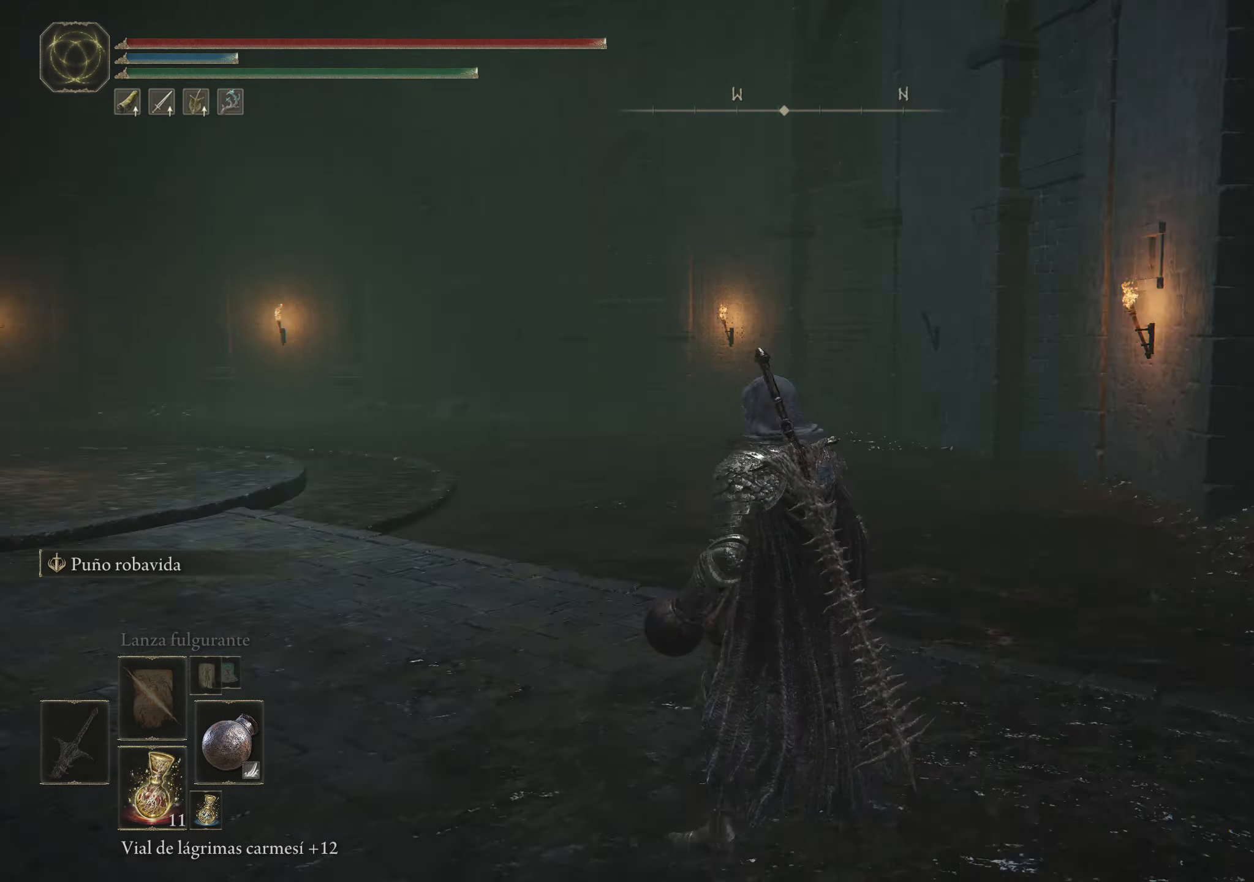
{"keys": ["space", "w"], "mouse": [], "events": [[300, "w", "down"], [467, "space", "down"]]}
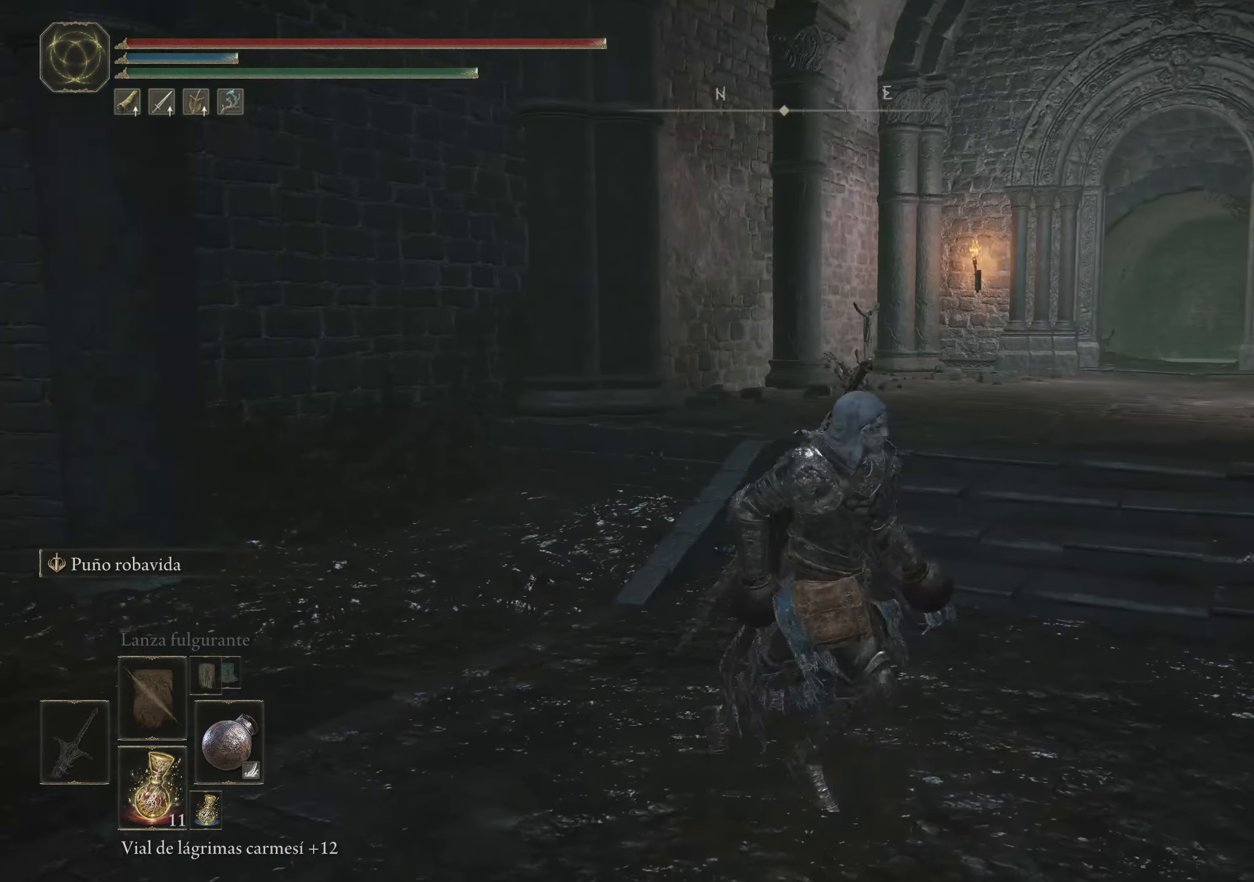
{"keys": ["space", "w"], "mouse": [], "events": []}
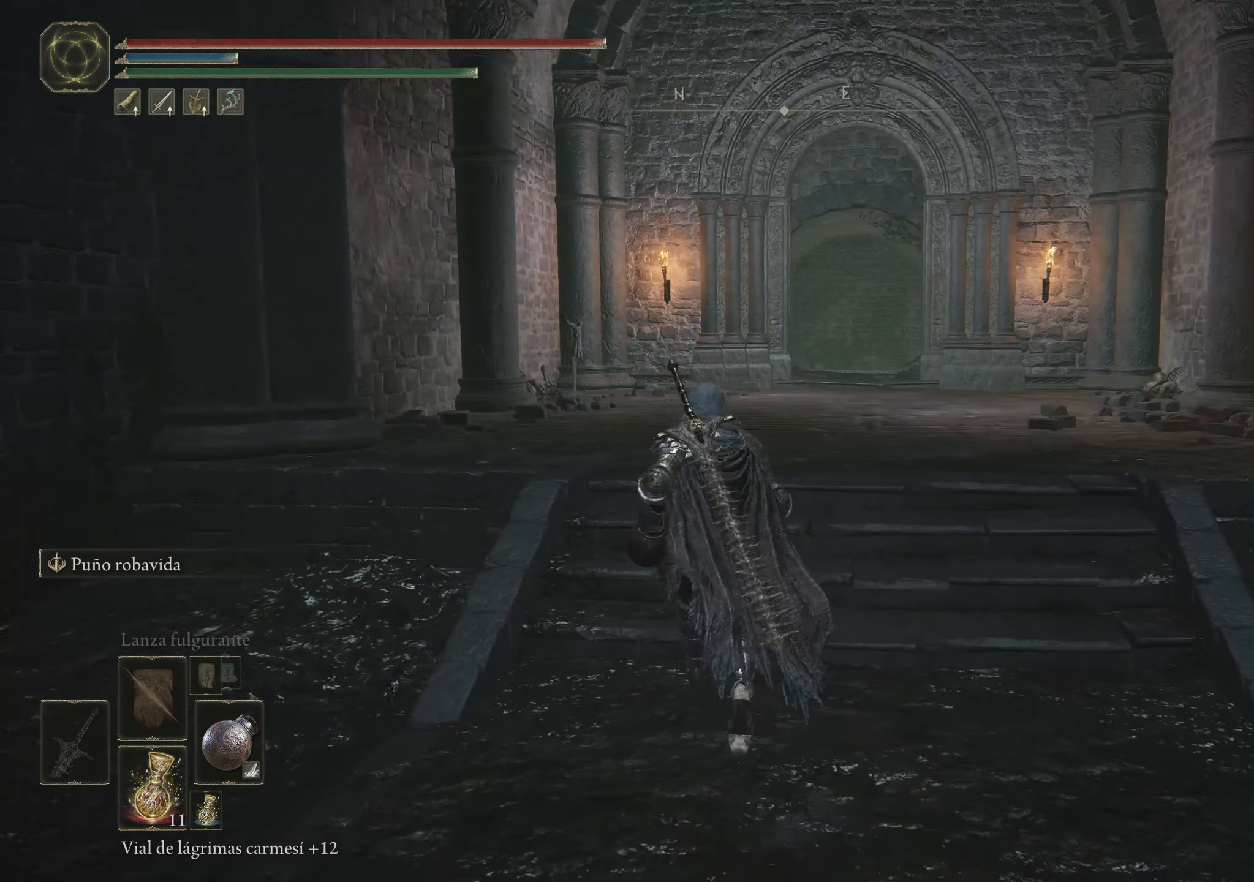
{"keys": ["space", "w"], "mouse": [], "events": []}
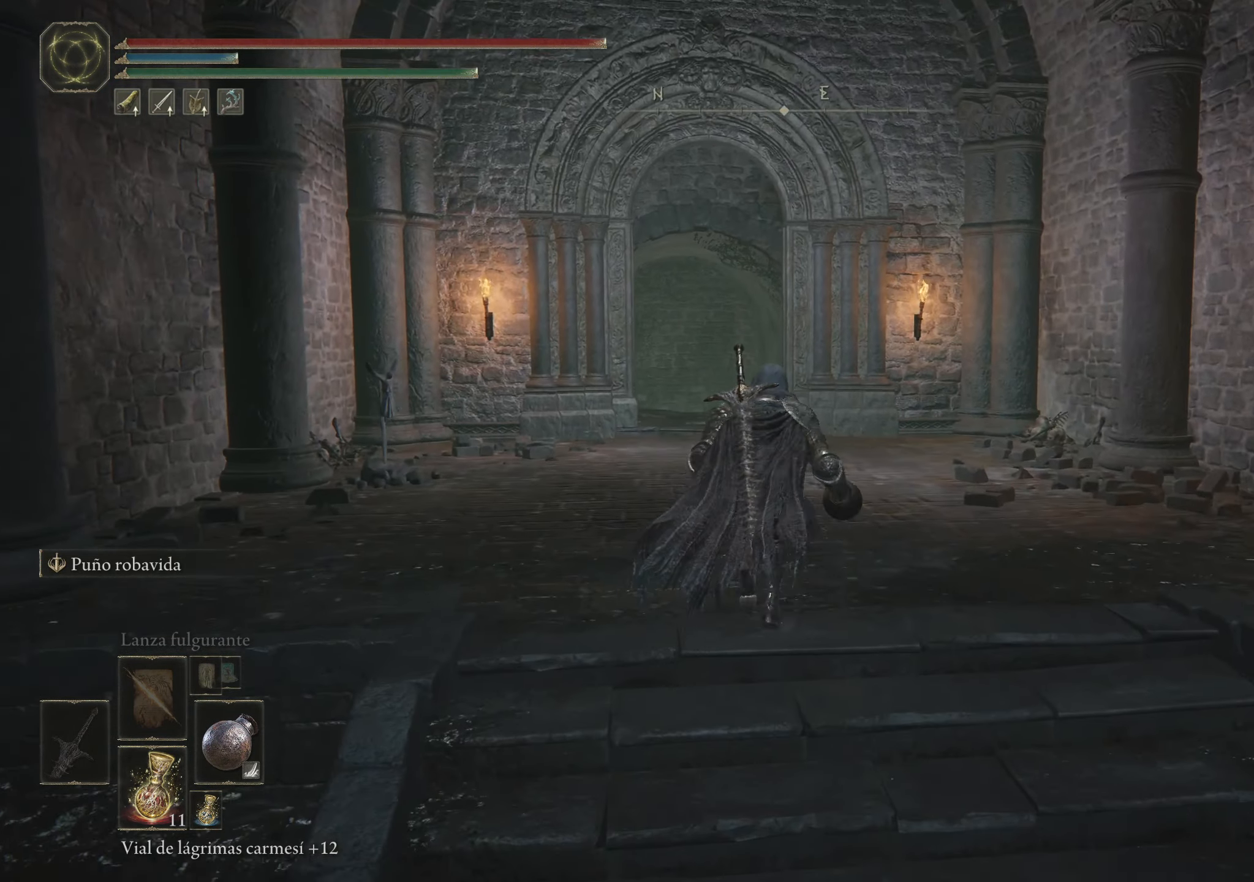
{"keys": ["space", "w"], "mouse": [], "events": []}
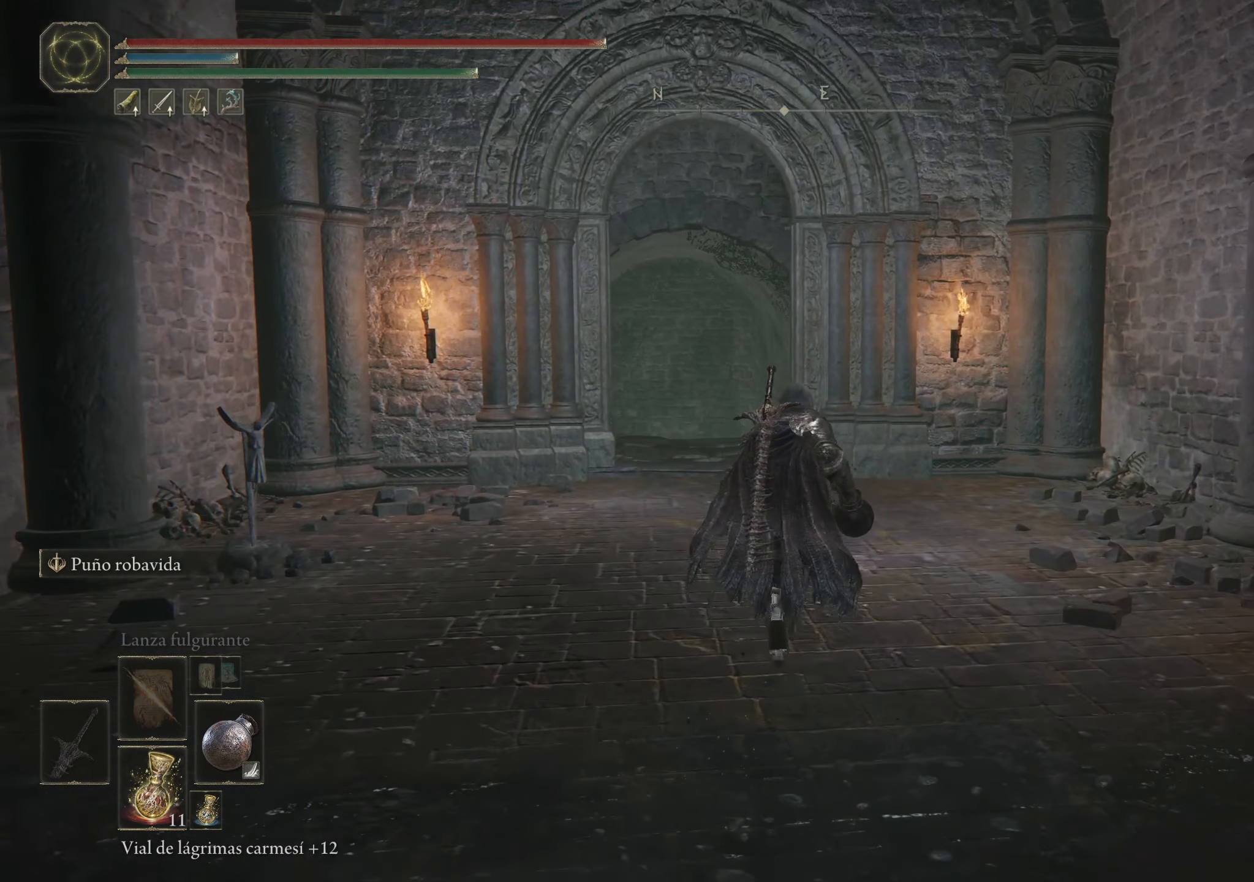
{"keys": ["d", "space", "w"], "mouse": [], "events": [[400, "d", "down"]]}
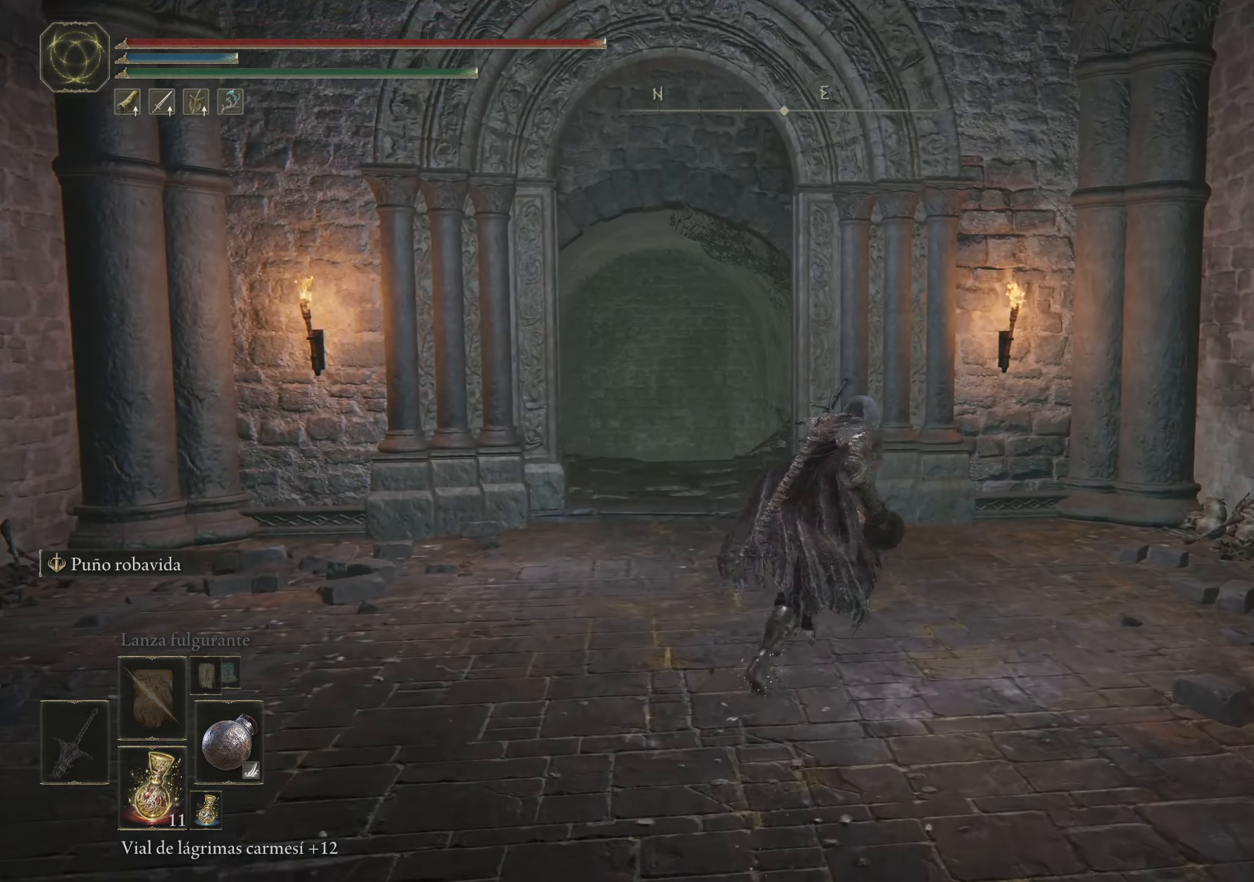
{"keys": ["space", "w"], "mouse": [], "events": [[134, "d", "up"]]}
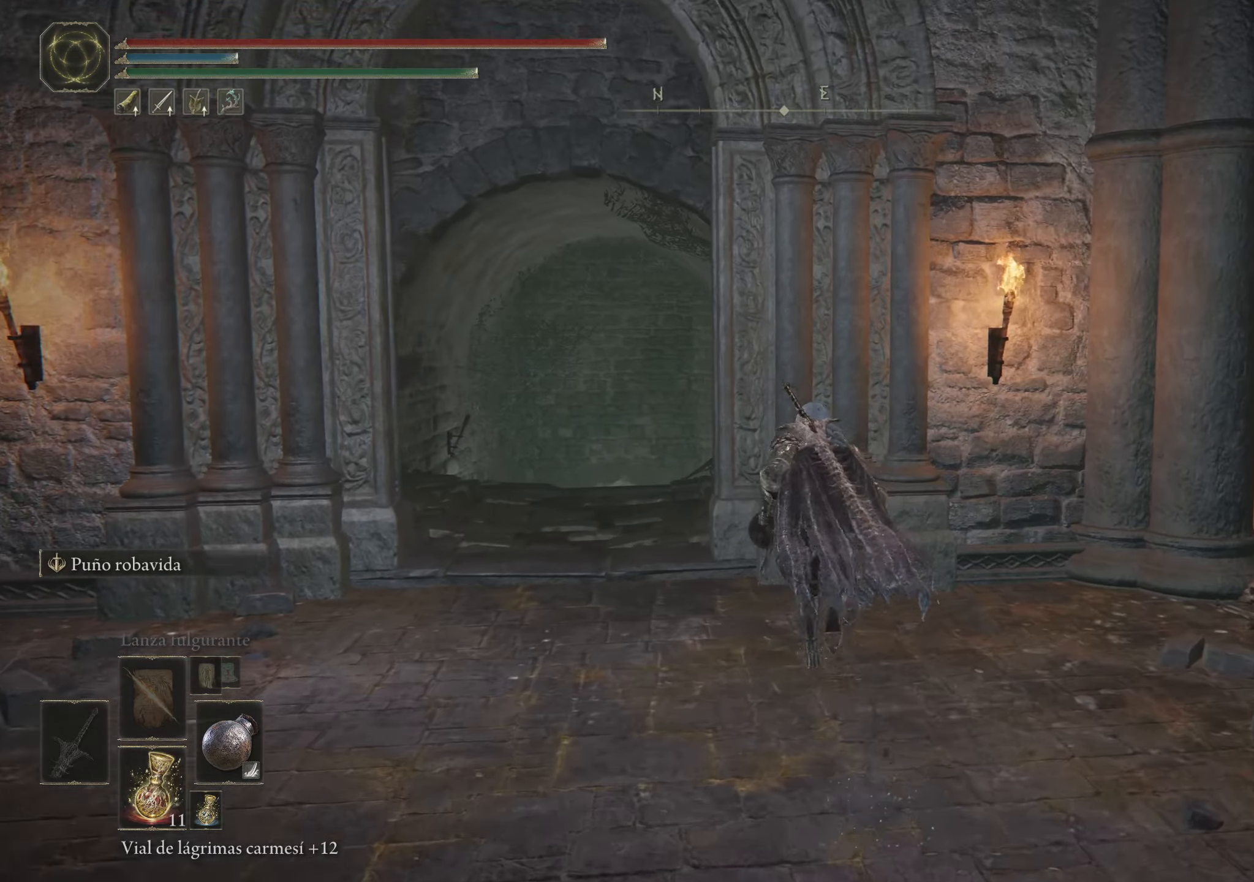
{"keys": [], "mouse": [], "events": [[184, "space", "up"], [334, "w", "up"]]}
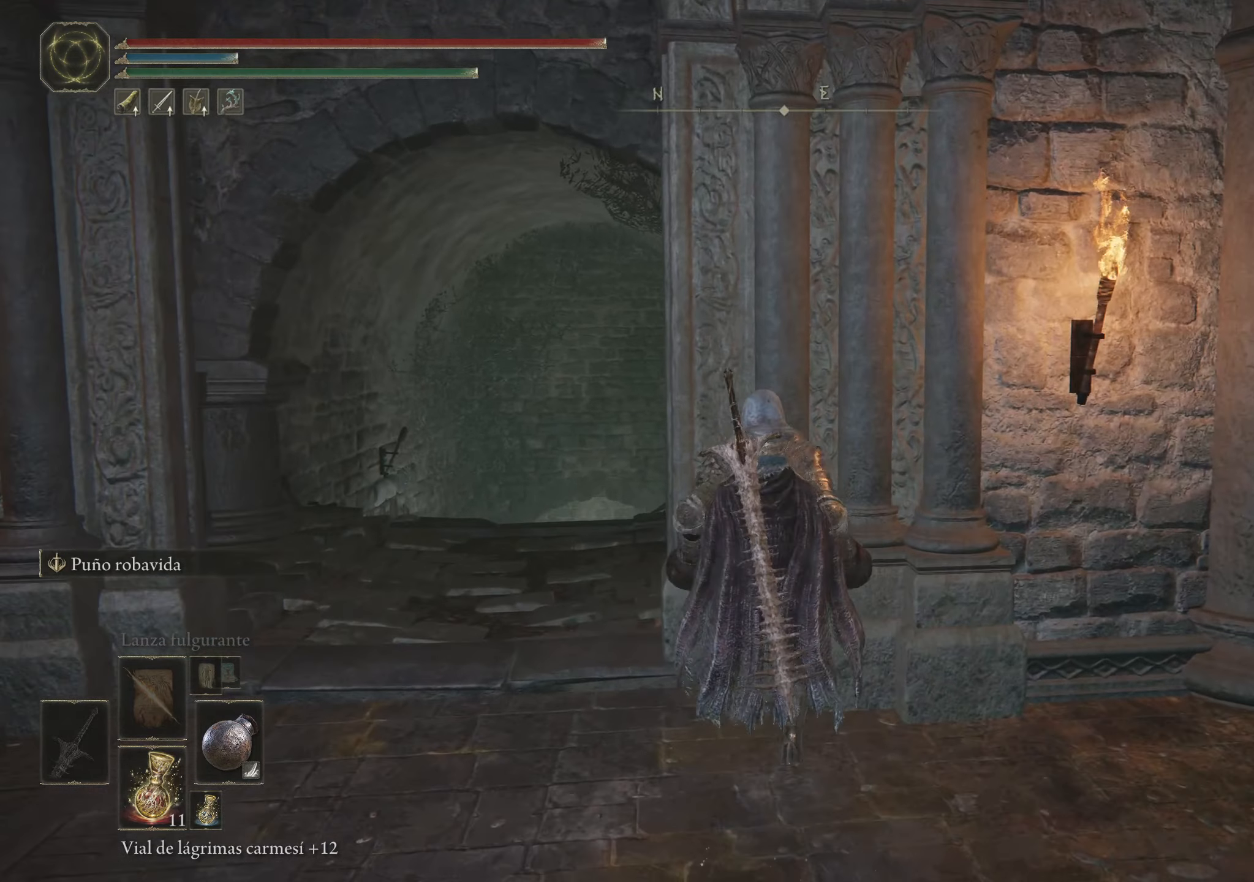
{"keys": [], "mouse": [], "events": []}
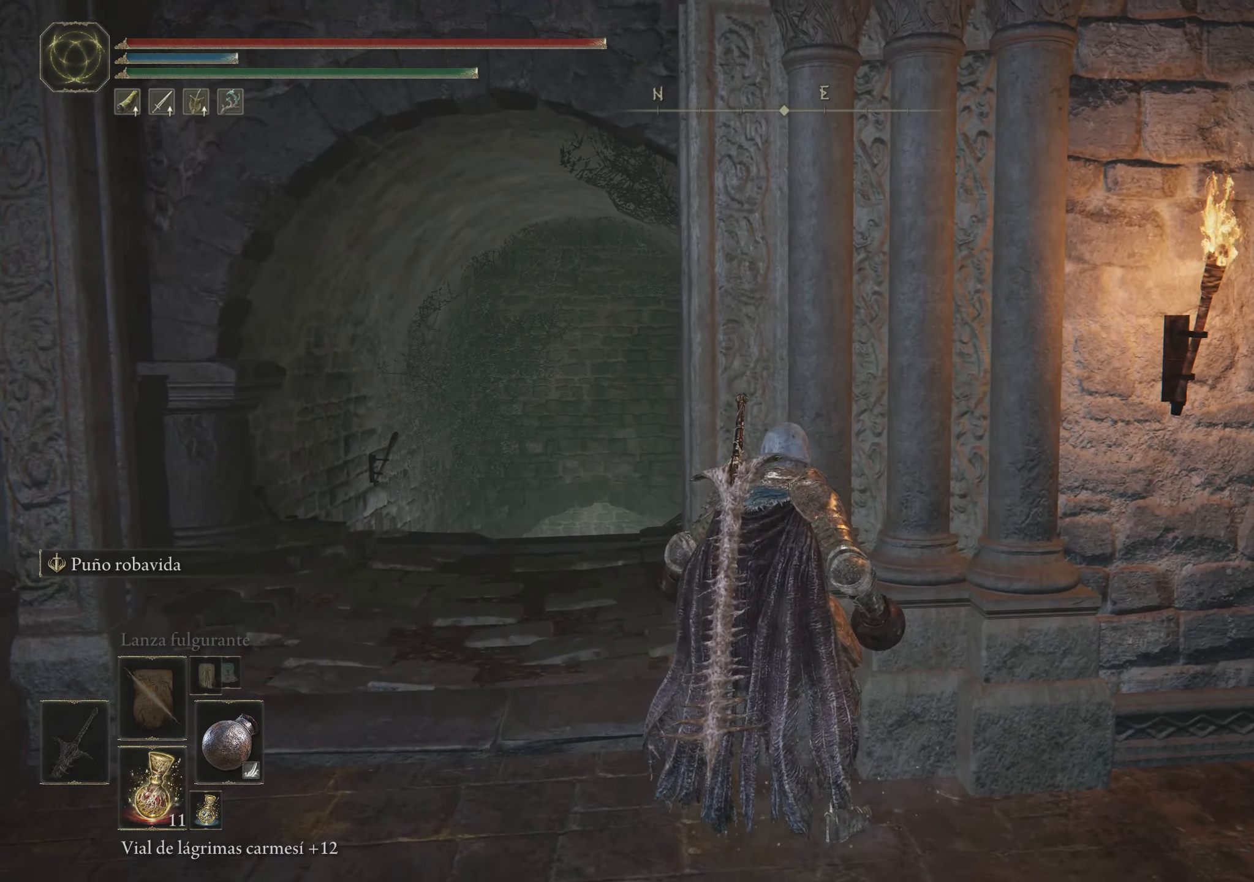
{"keys": [], "mouse": [], "events": []}
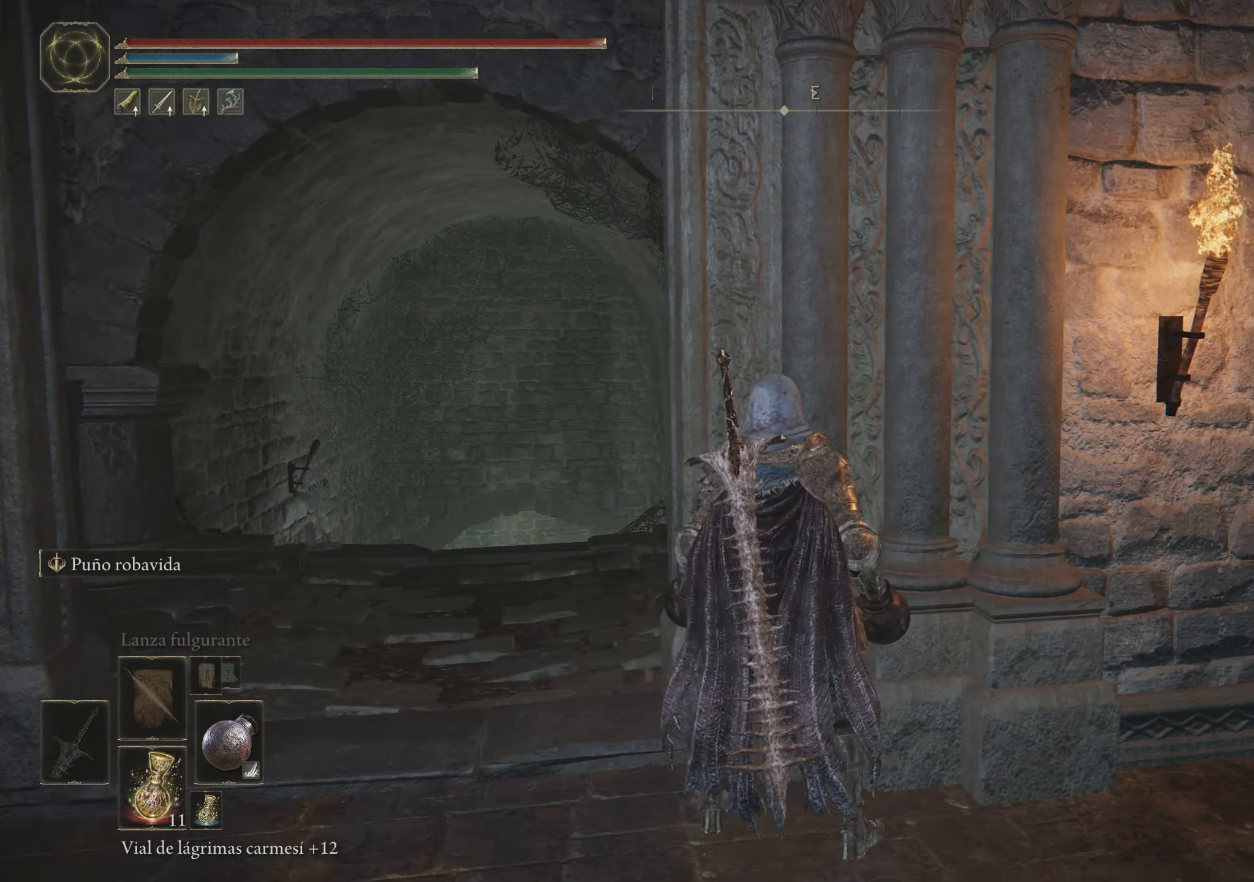
{"keys": ["space", "w"], "mouse": [], "events": [[150, "w", "down"], [334, "space", "down"]]}
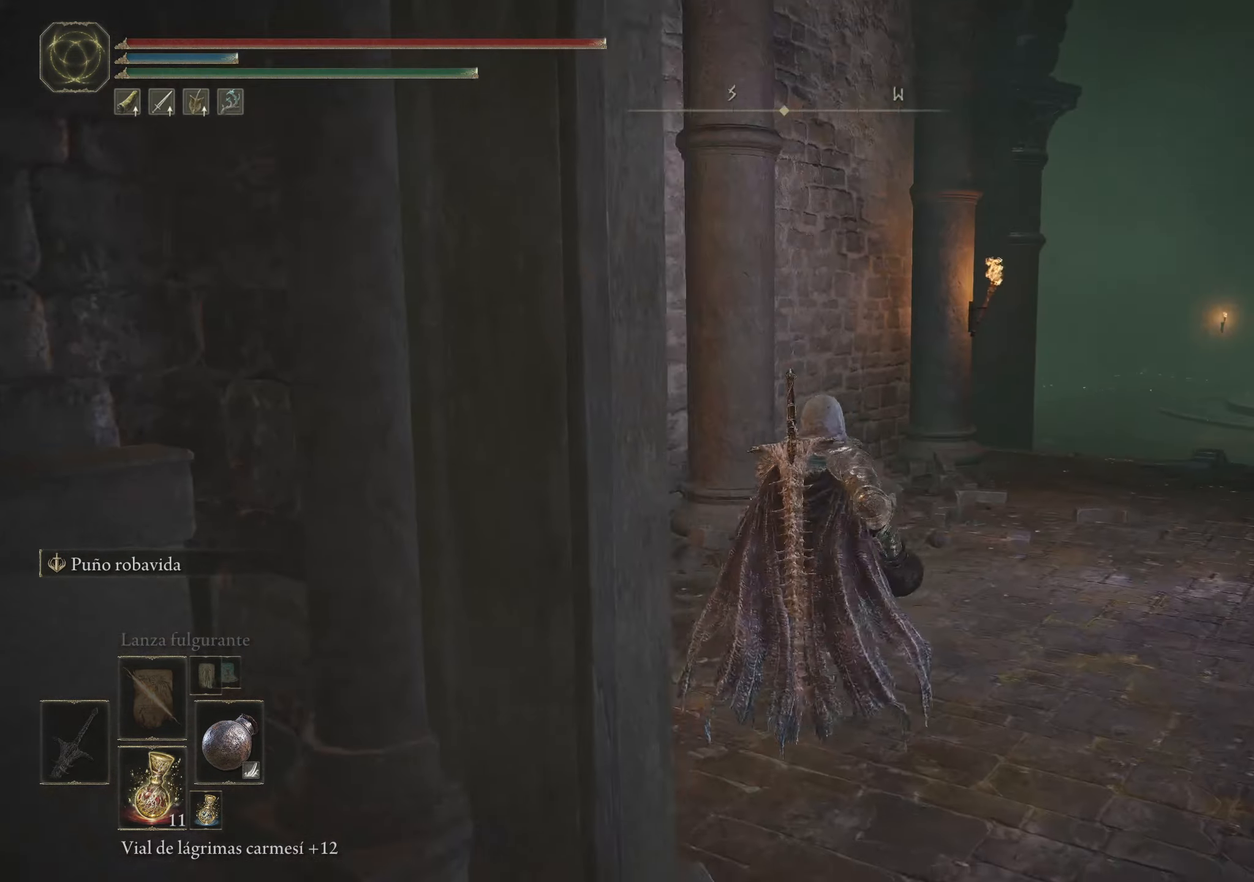
{"keys": ["space", "w"], "mouse": [], "events": []}
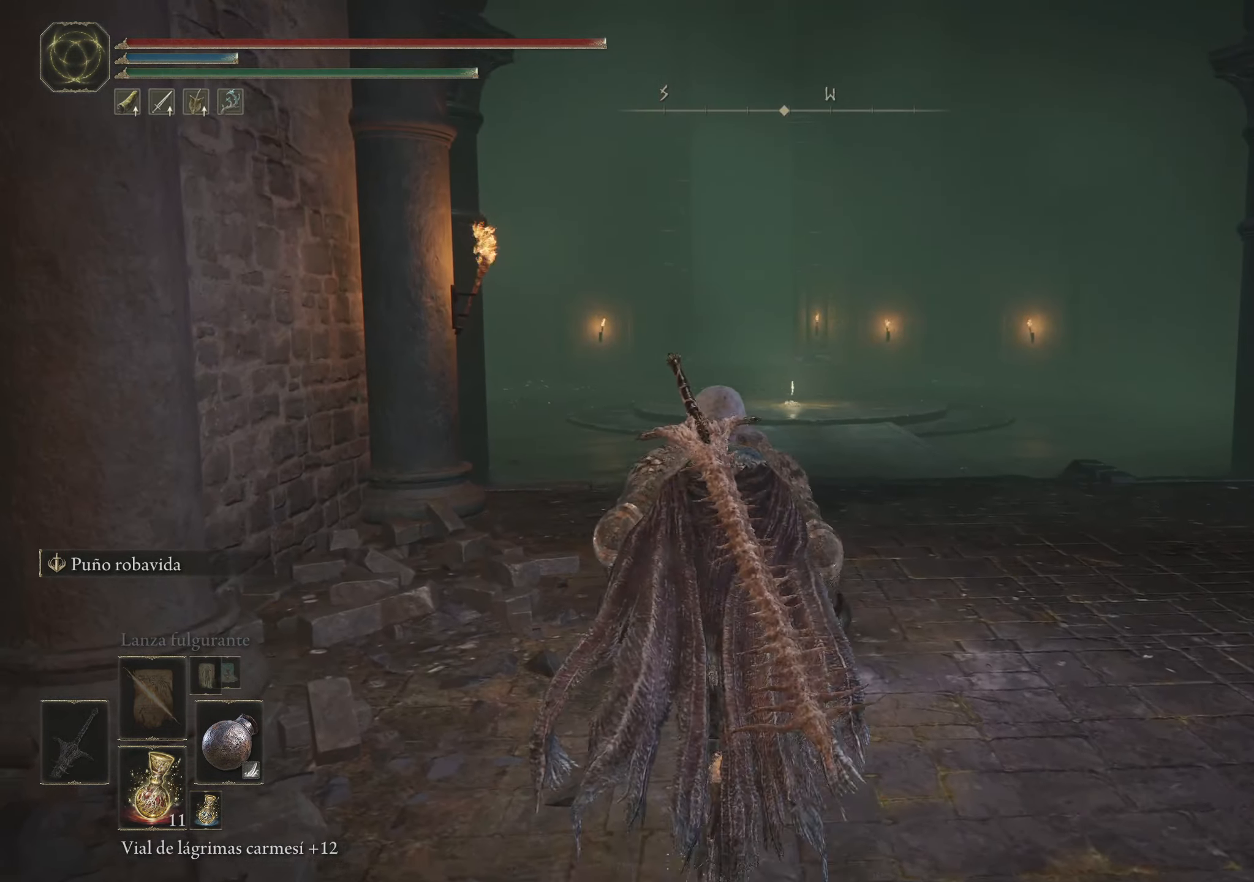
{"keys": ["space", "w"], "mouse": [], "events": []}
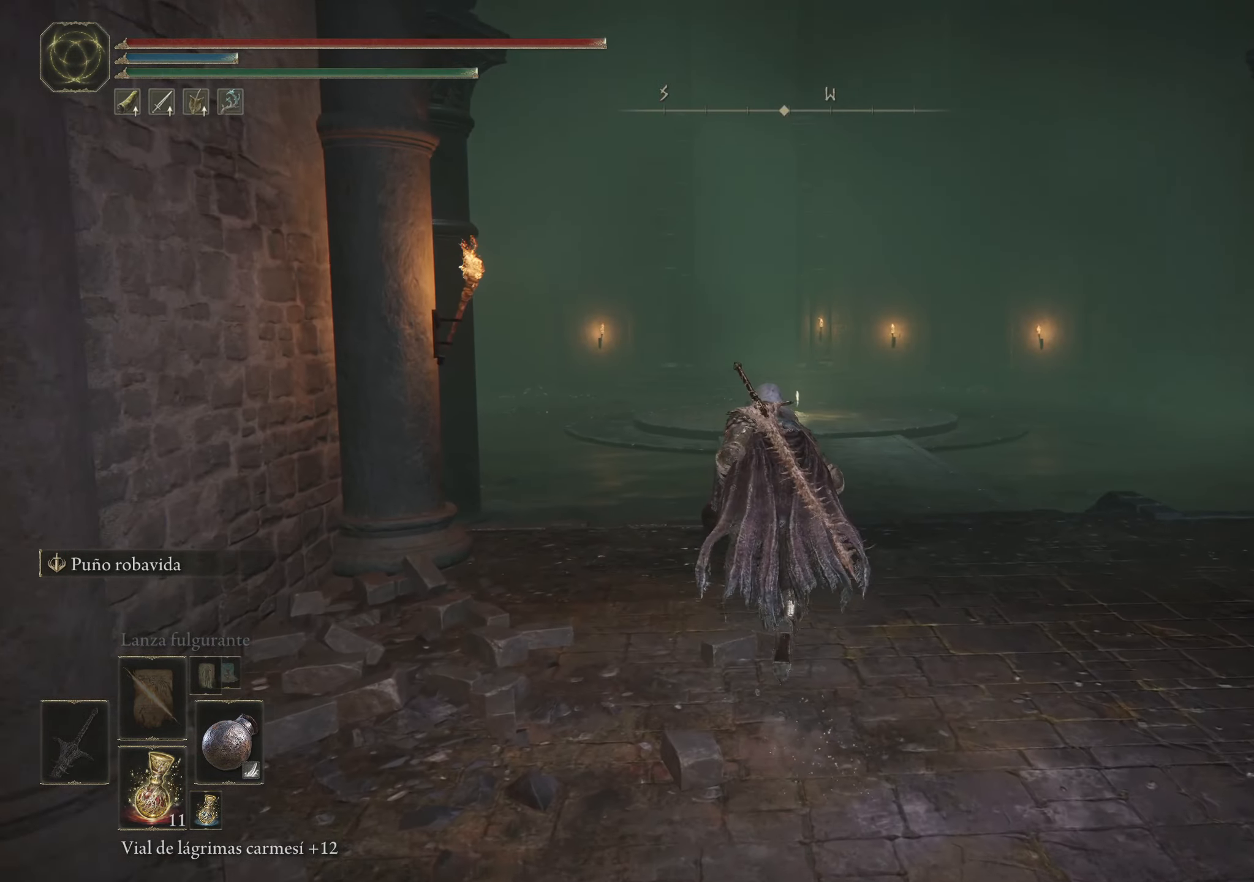
{"keys": ["space", "w"], "mouse": [], "events": []}
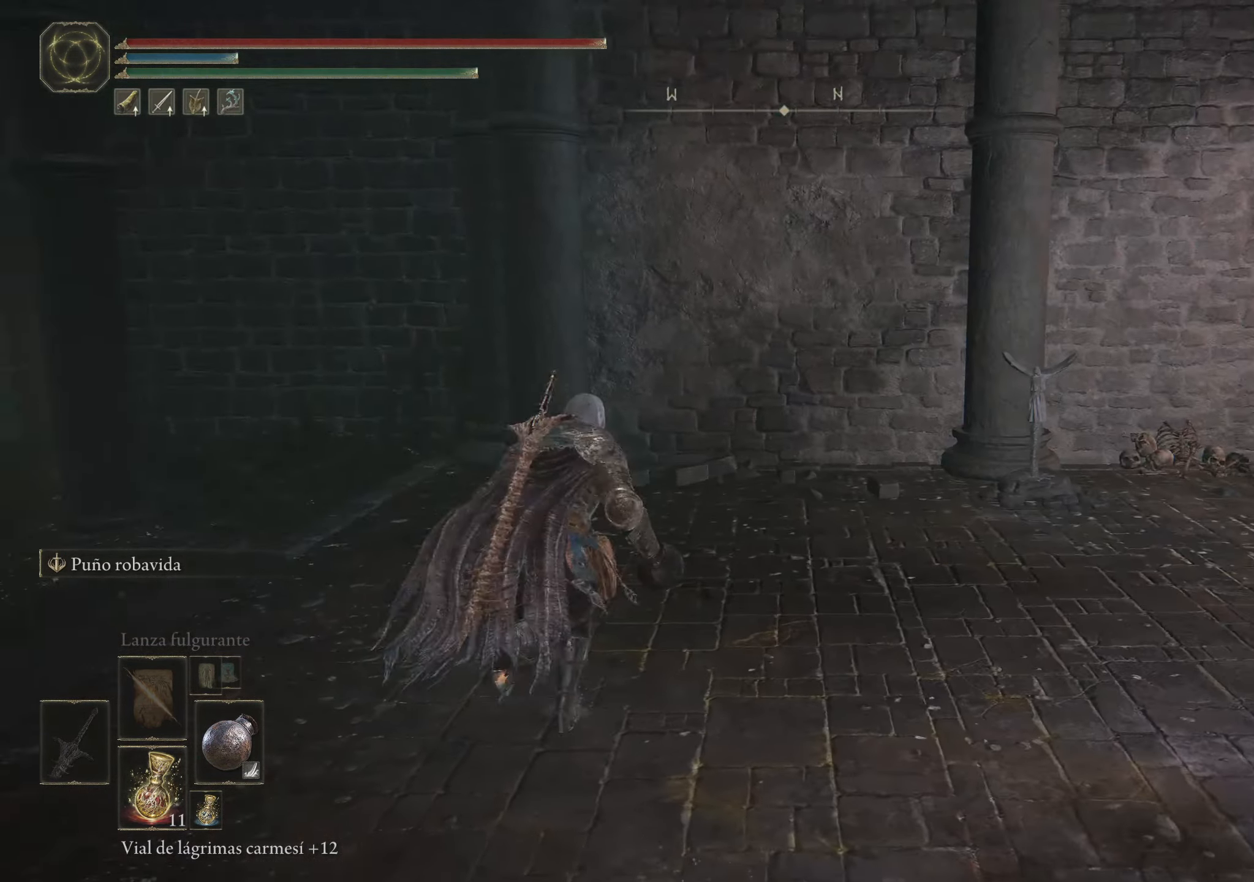
{"keys": ["d", "space", "w"], "mouse": [], "events": [[484, "d", "down"]]}
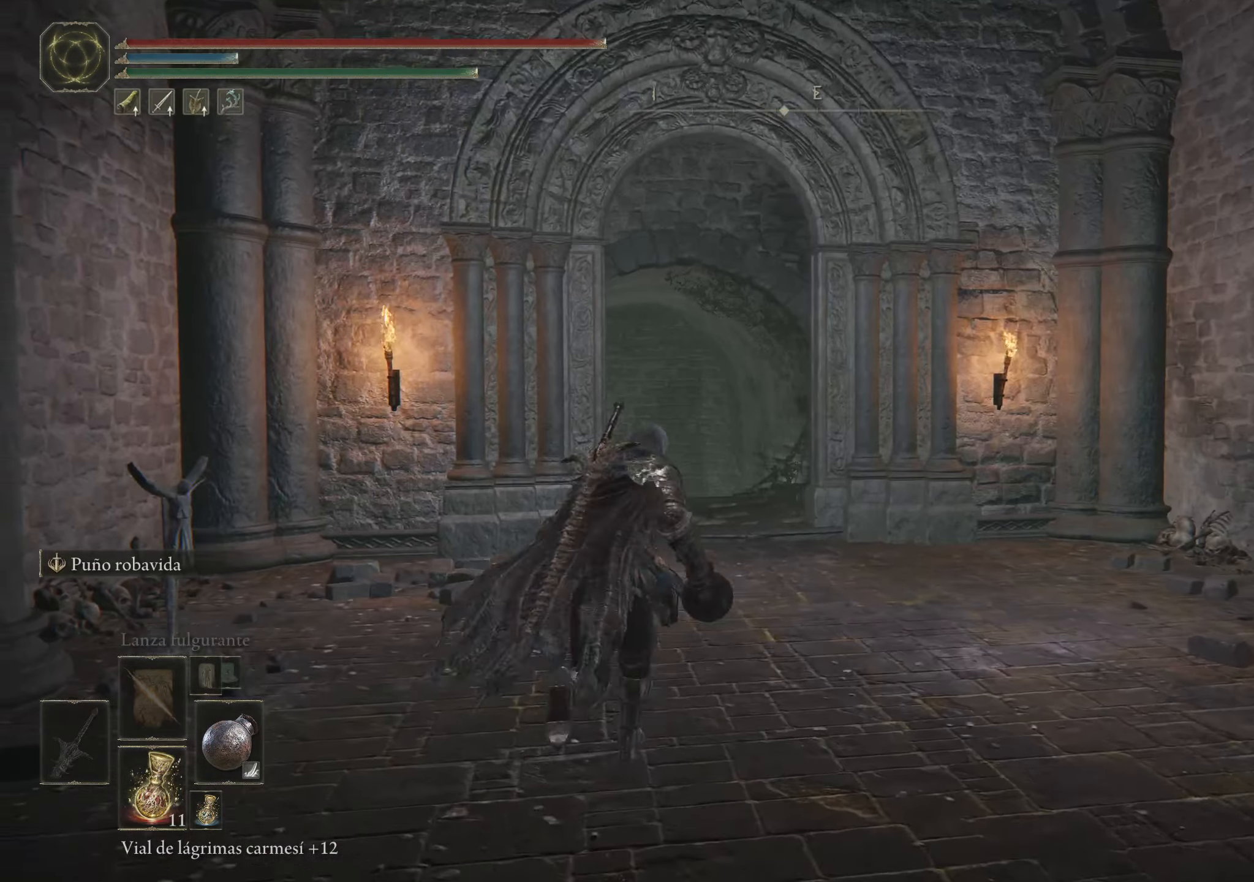
{"keys": ["d", "w"], "mouse": [], "events": [[200, "space", "up"]]}
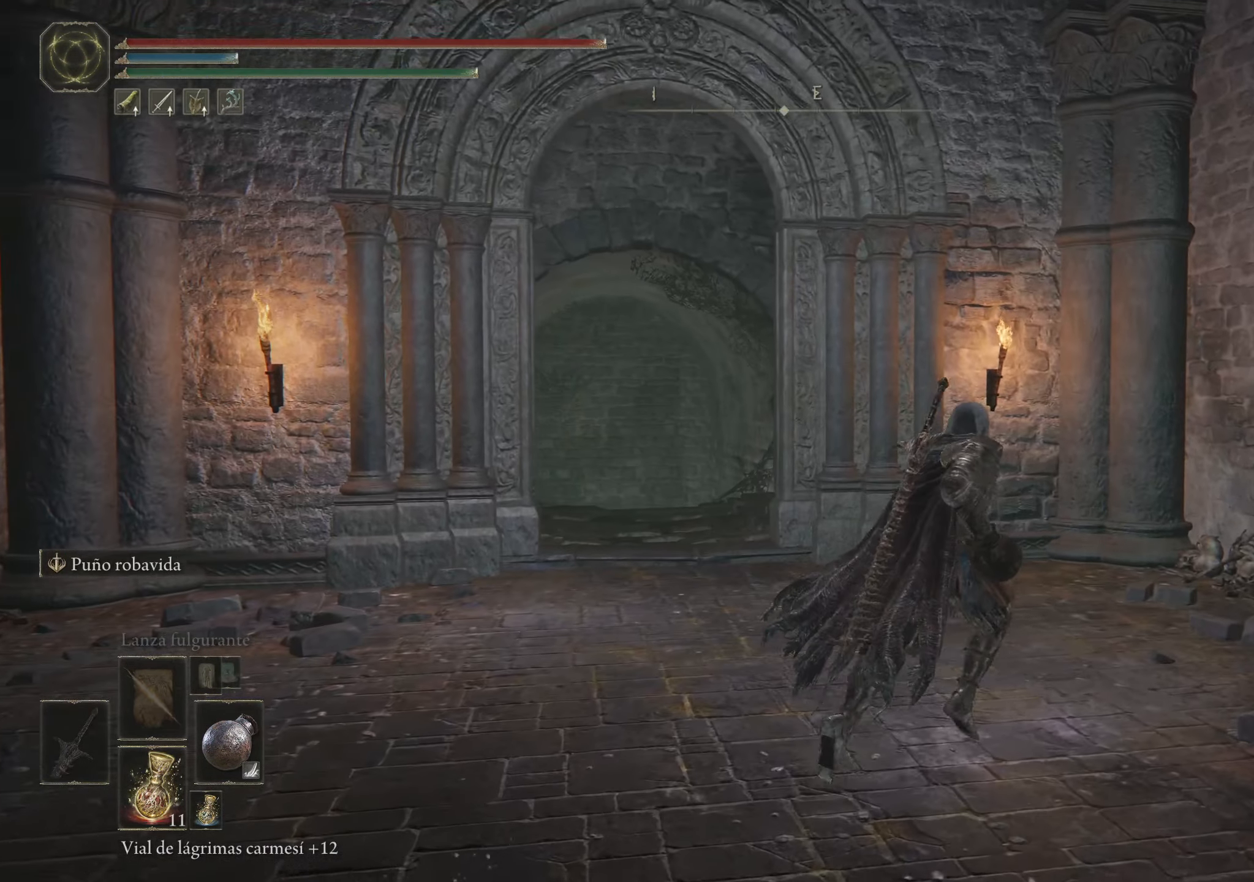
{"keys": [], "mouse": [], "events": [[34, "d", "up"], [233, "w", "up"]]}
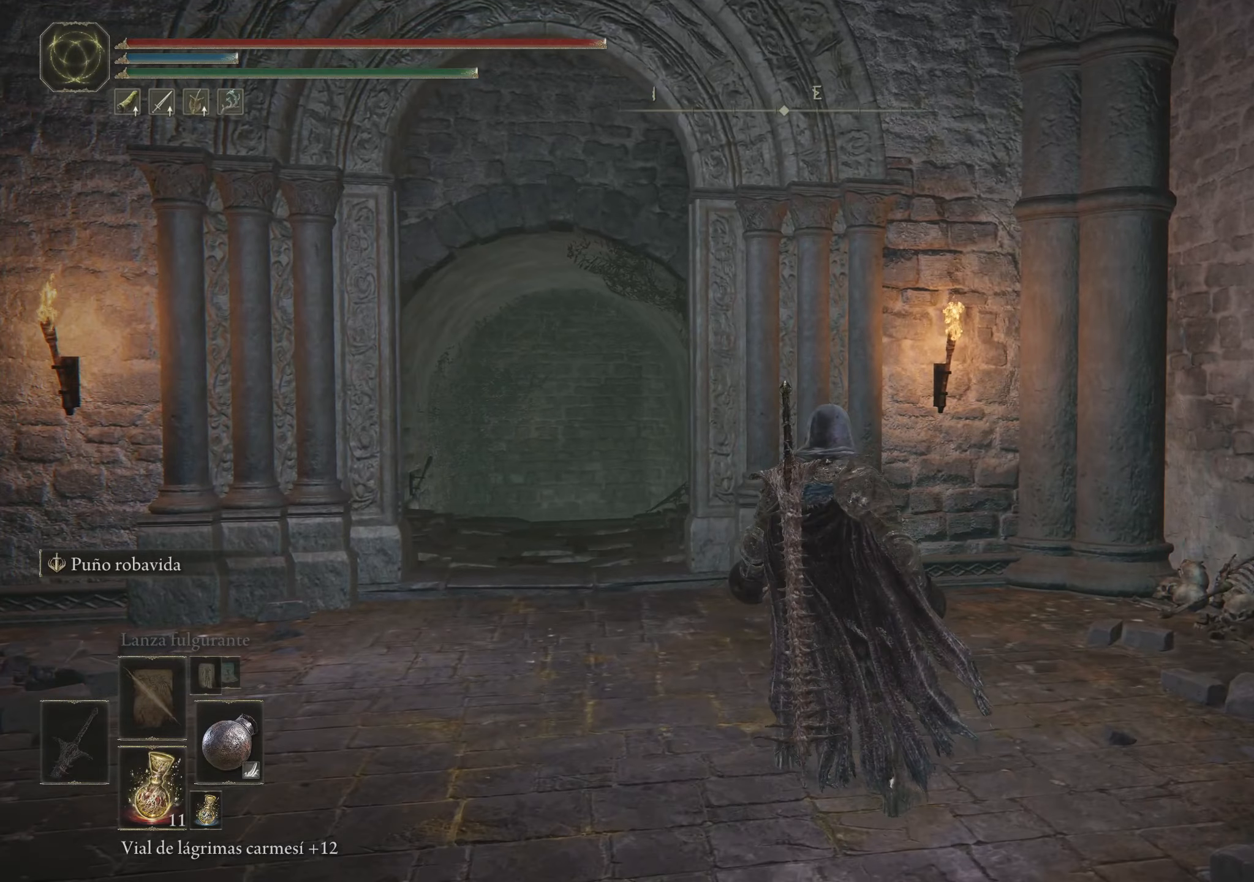
{"keys": [], "mouse": [], "events": []}
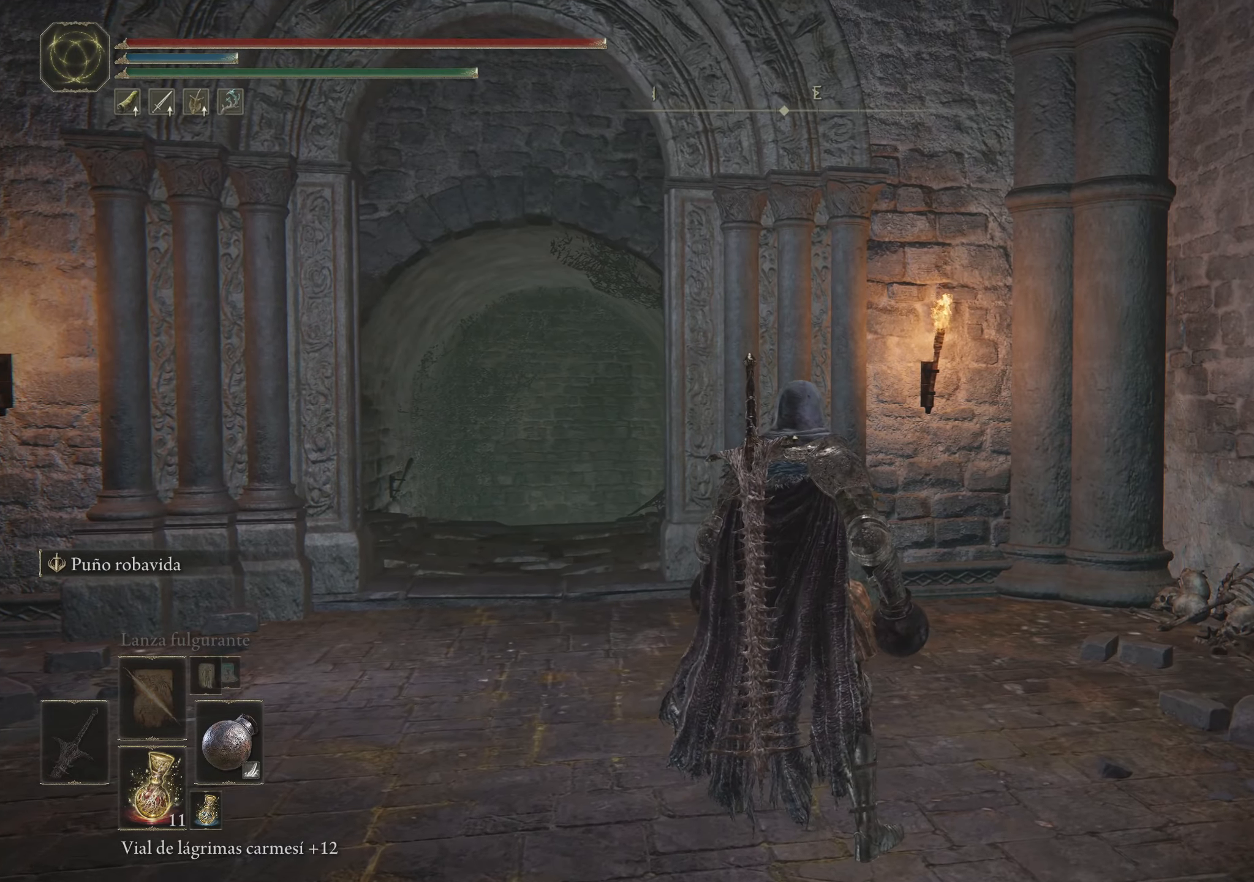
{"keys": [], "mouse": [], "events": []}
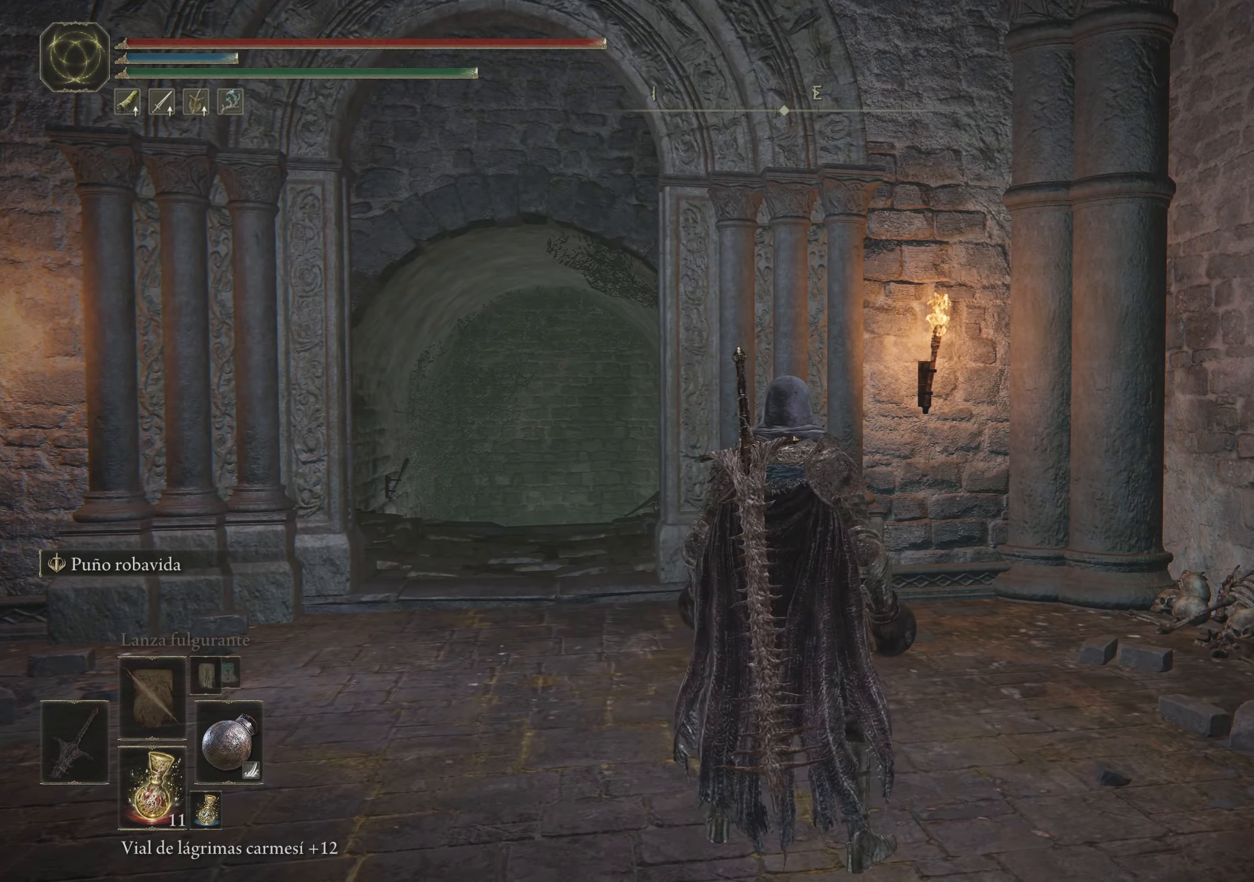
{"keys": [], "mouse": [], "events": []}
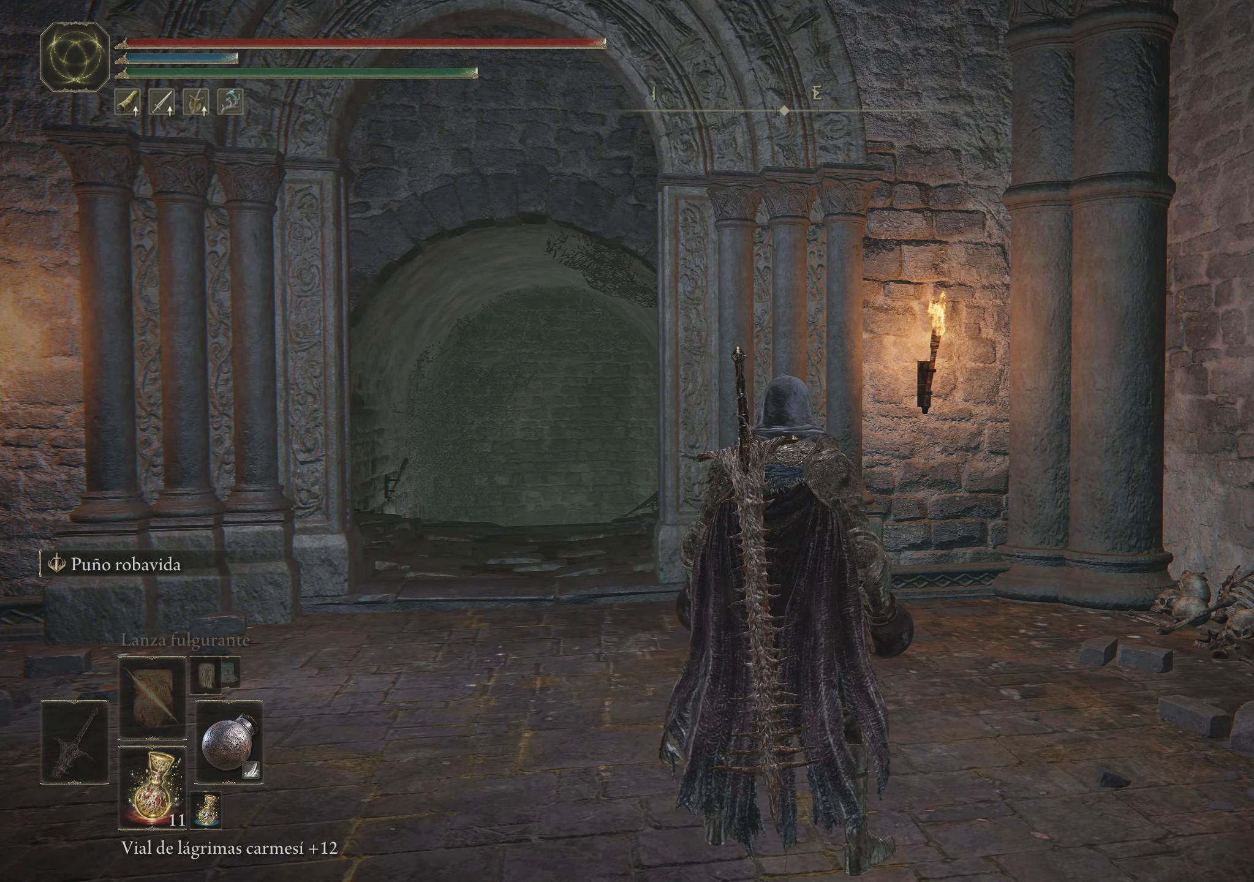
{"keys": [], "mouse": [], "events": []}
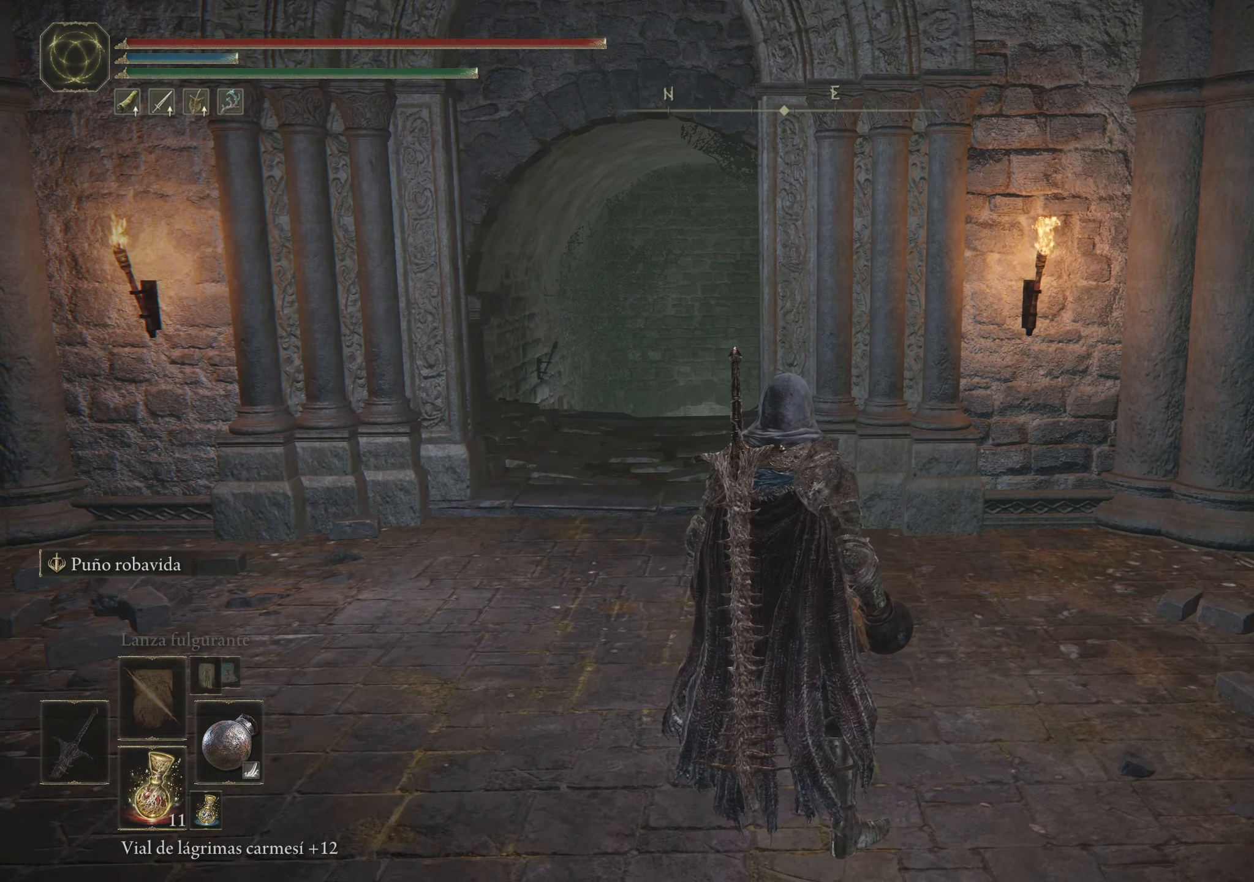
{"keys": [], "mouse": [], "events": []}
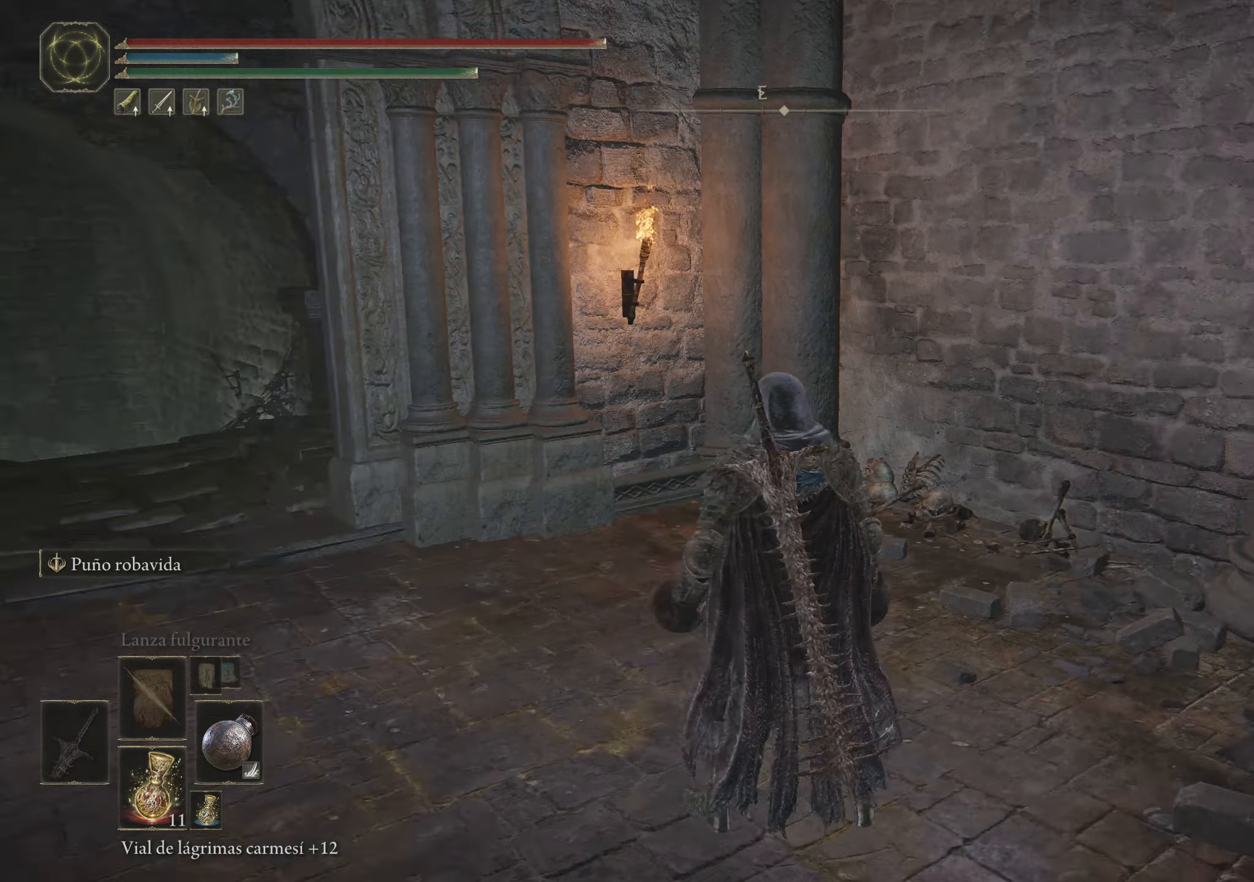
{"keys": [], "mouse": [], "events": []}
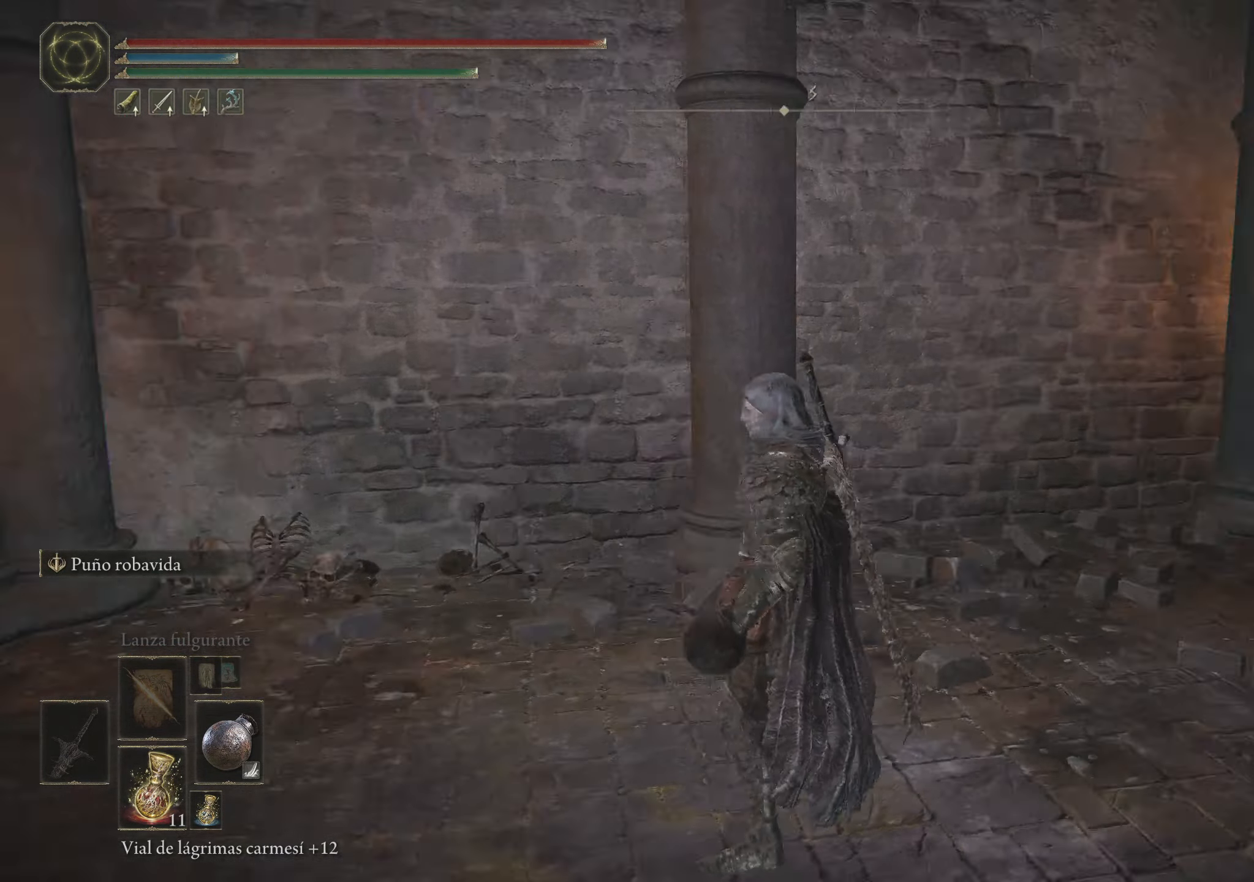
{"keys": [], "mouse": [], "events": []}
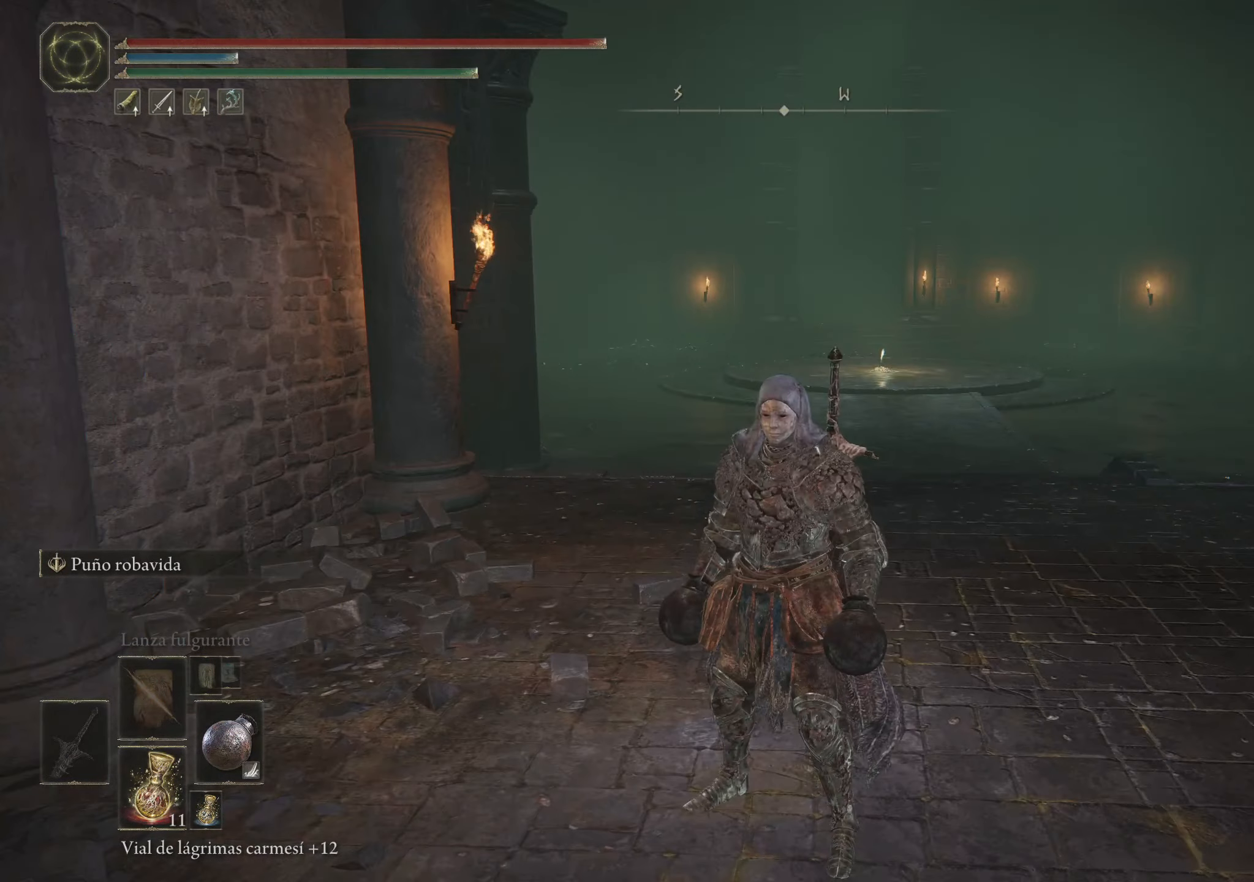
{"keys": [], "mouse": [], "events": []}
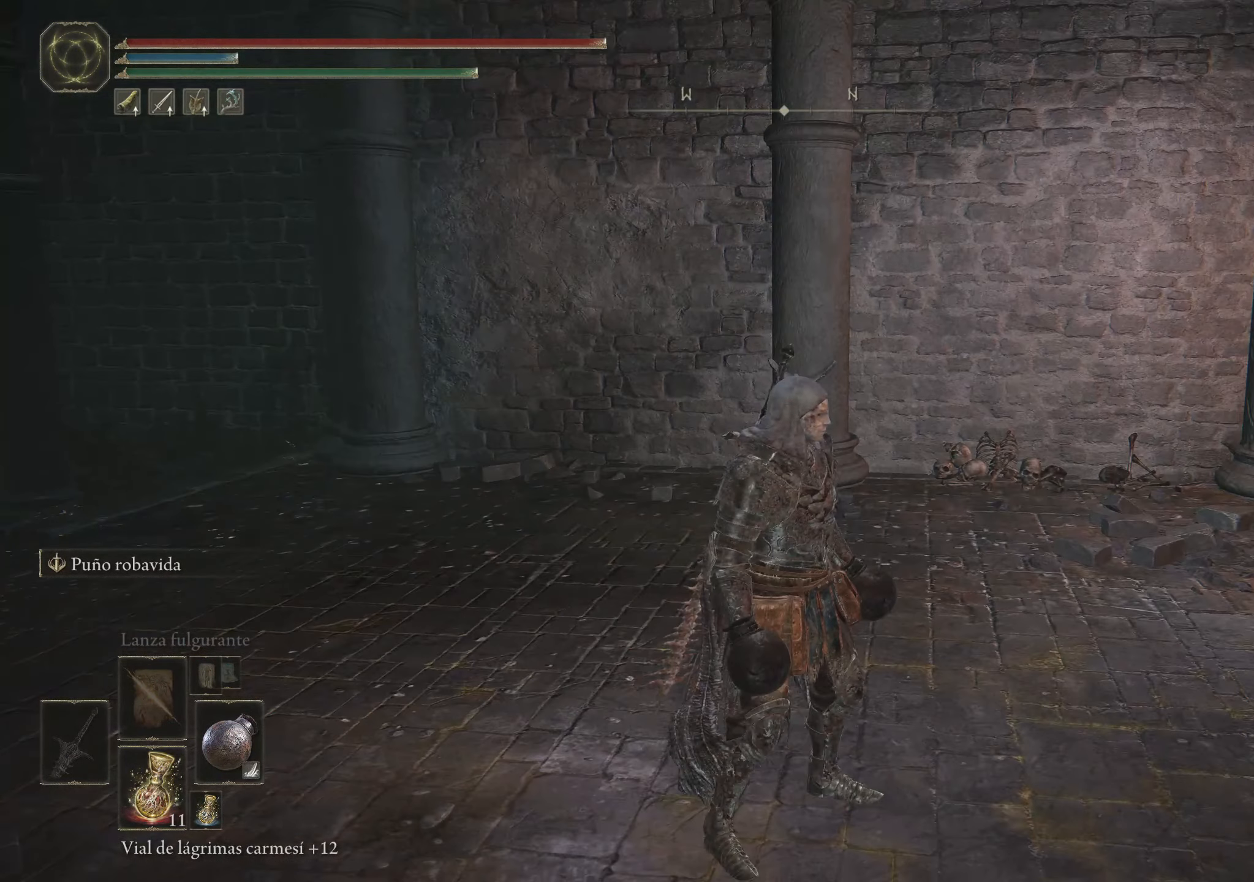
{"keys": ["w"], "mouse": [], "events": [[383, "w", "down"]]}
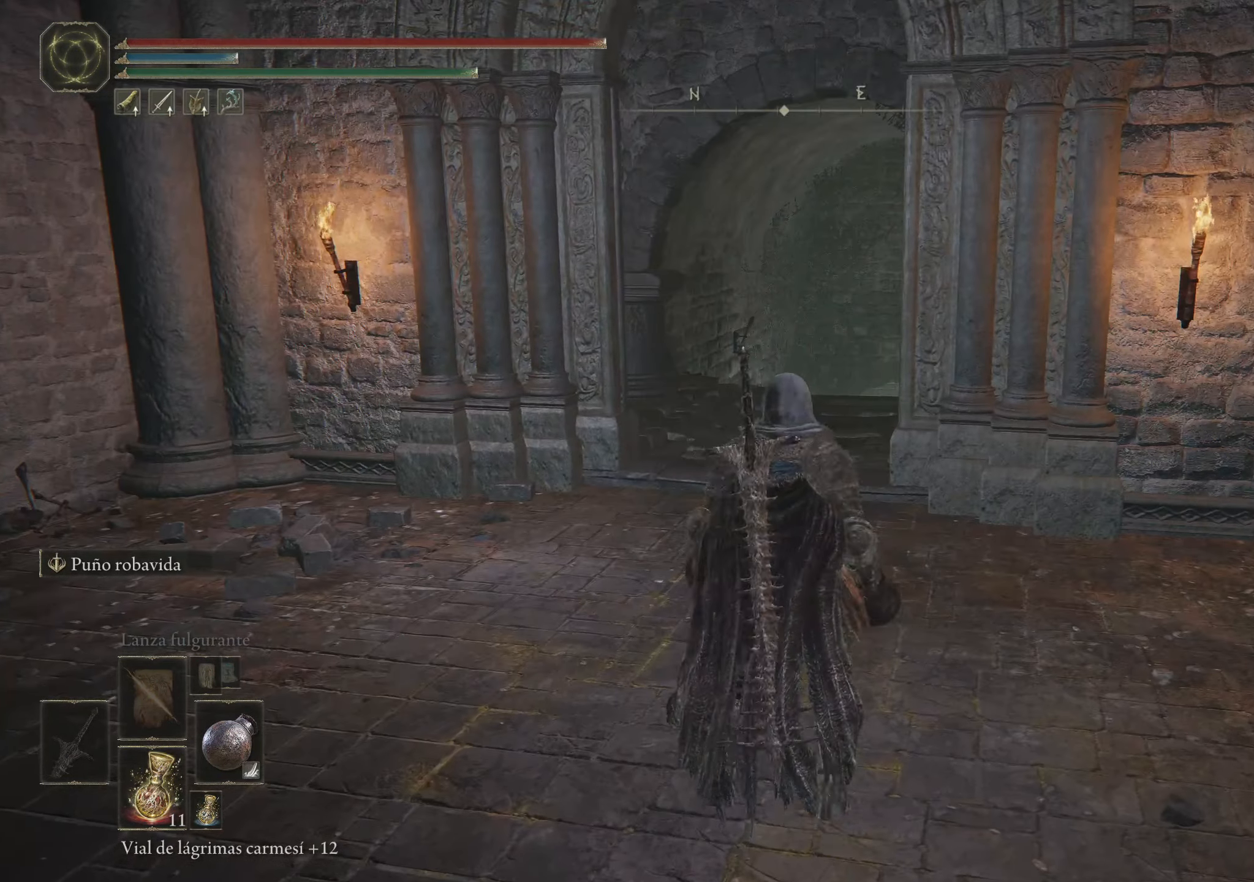
{"keys": ["space", "w"], "mouse": [], "events": [[200, "space", "down"]]}
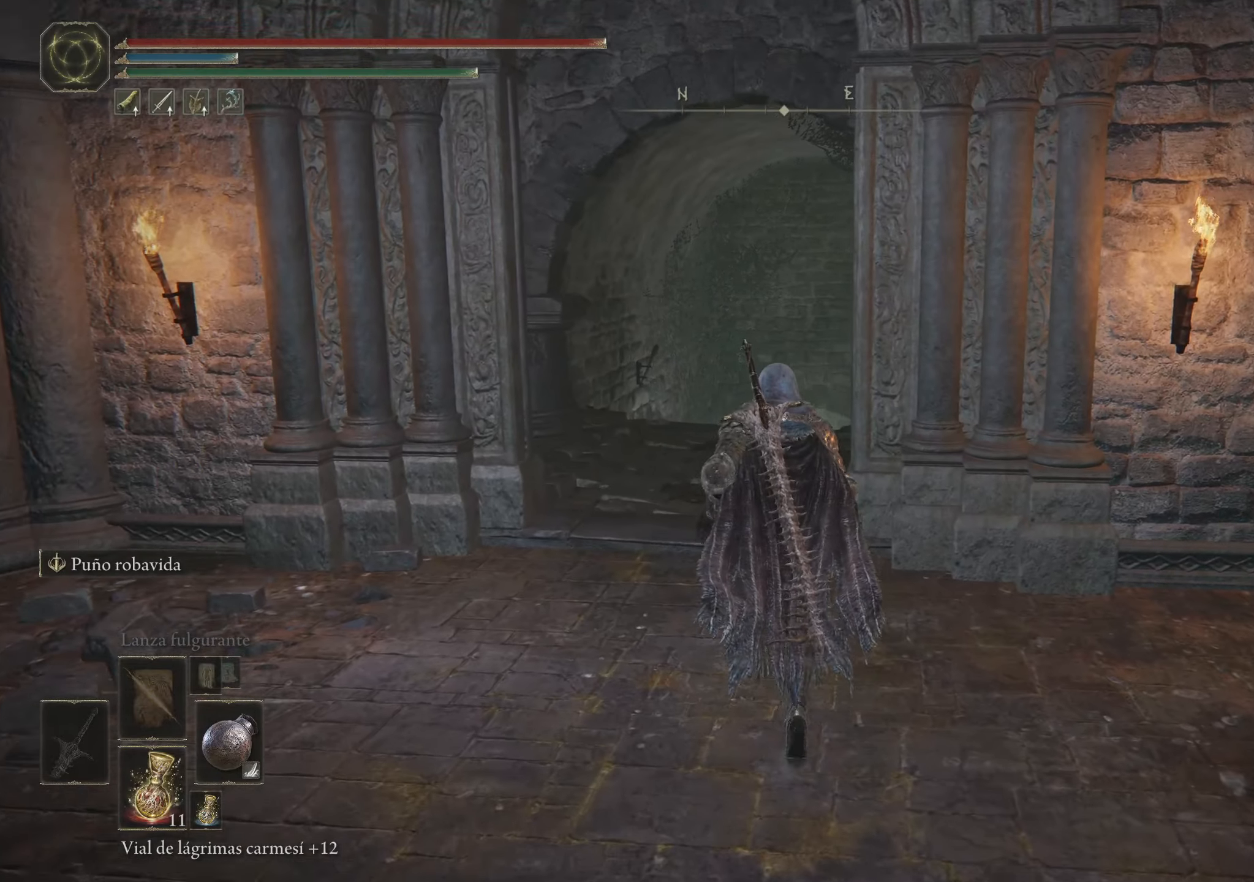
{"keys": ["space", "w"], "mouse": [], "events": []}
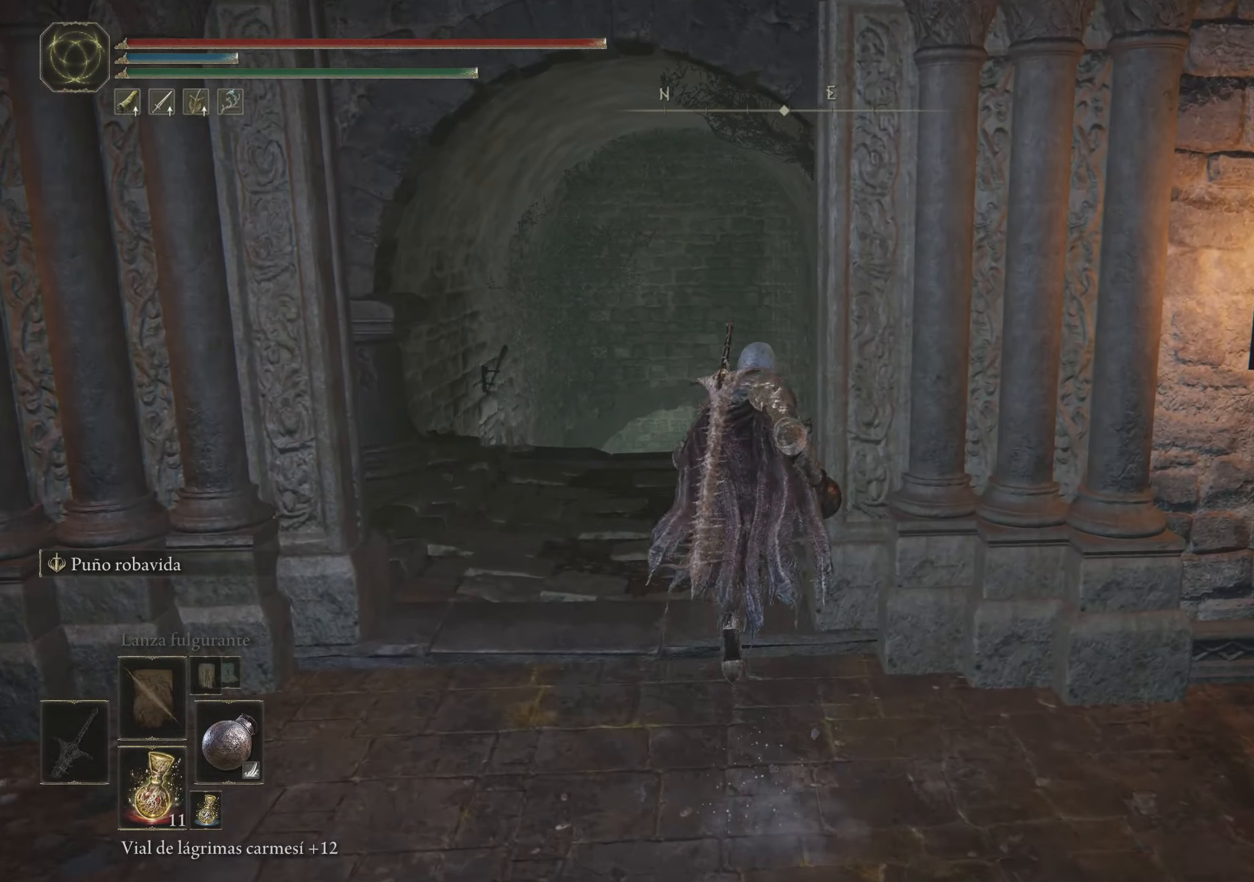
{"keys": ["w"], "mouse": [], "events": [[383, "space", "up"]]}
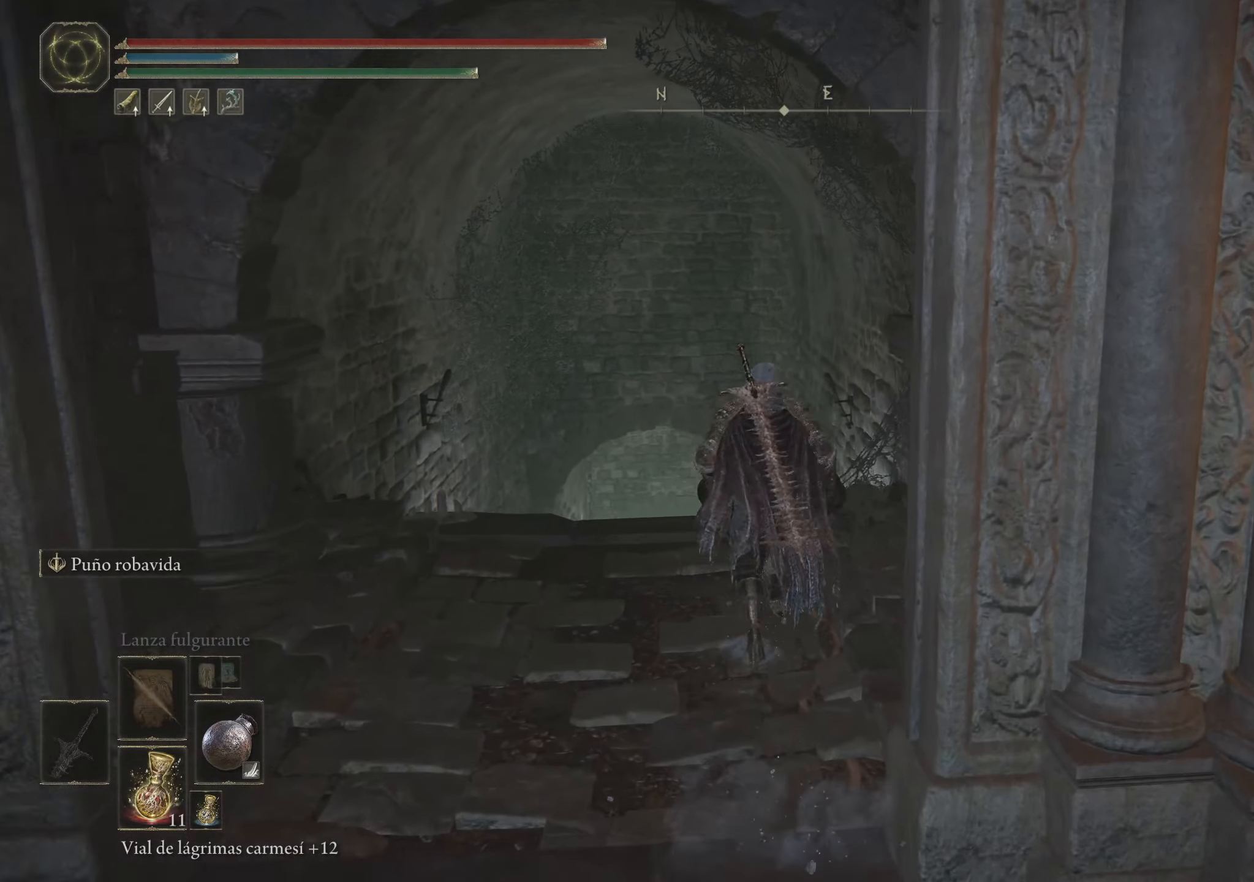
{"keys": ["a", "w"], "mouse": [], "events": [[200, "a", "down"]]}
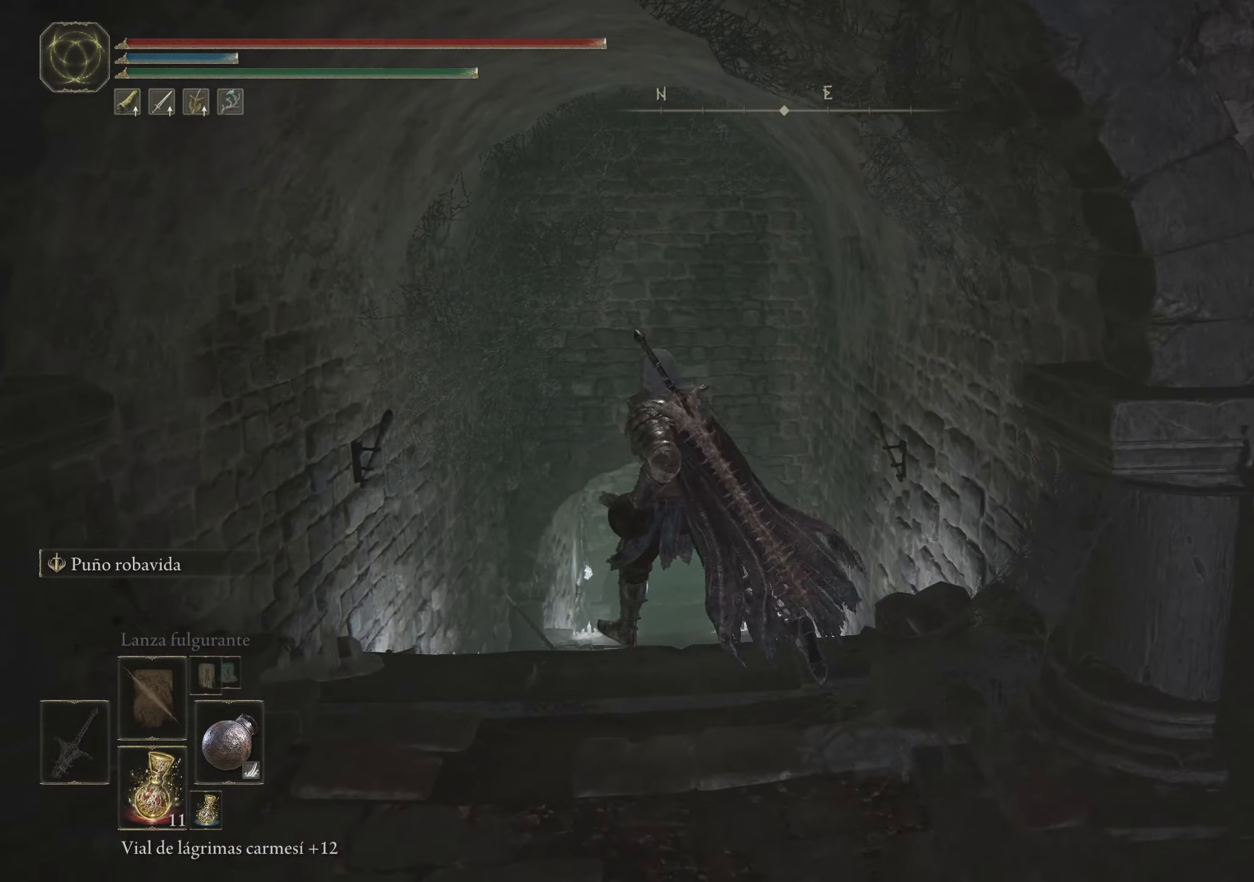
{"keys": ["w"], "mouse": [], "events": [[167, "a", "up"]]}